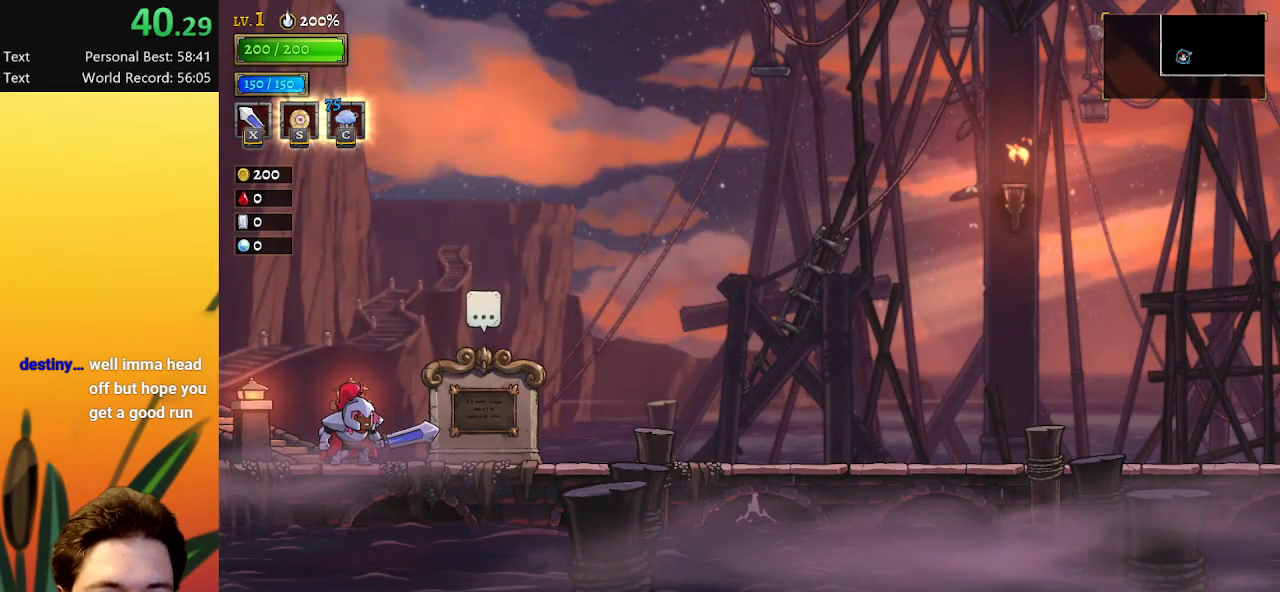
Gameplay with keyboard; each line is a JSON object with the keys held at the frame after it. "events" lists presses ("down") and releases ("up") of "a", "c", "d", "down", "left", "right", "s", "up", "x" and "z" between this image and that frame as [ms after this image, input, new state], when the widget could be followed in between. No other keys are recorded. Mouse input is not recorded.
{"keys": ["a"], "events": [[467, "a", "down"]]}
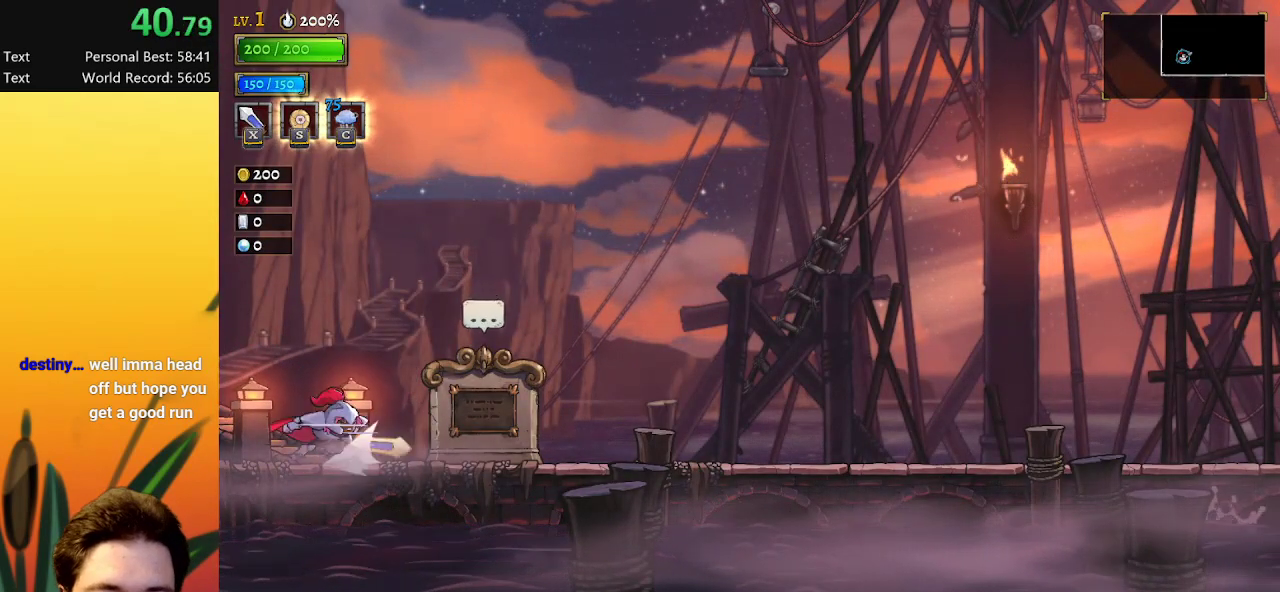
{"keys": [], "events": [[150, "a", "up"]]}
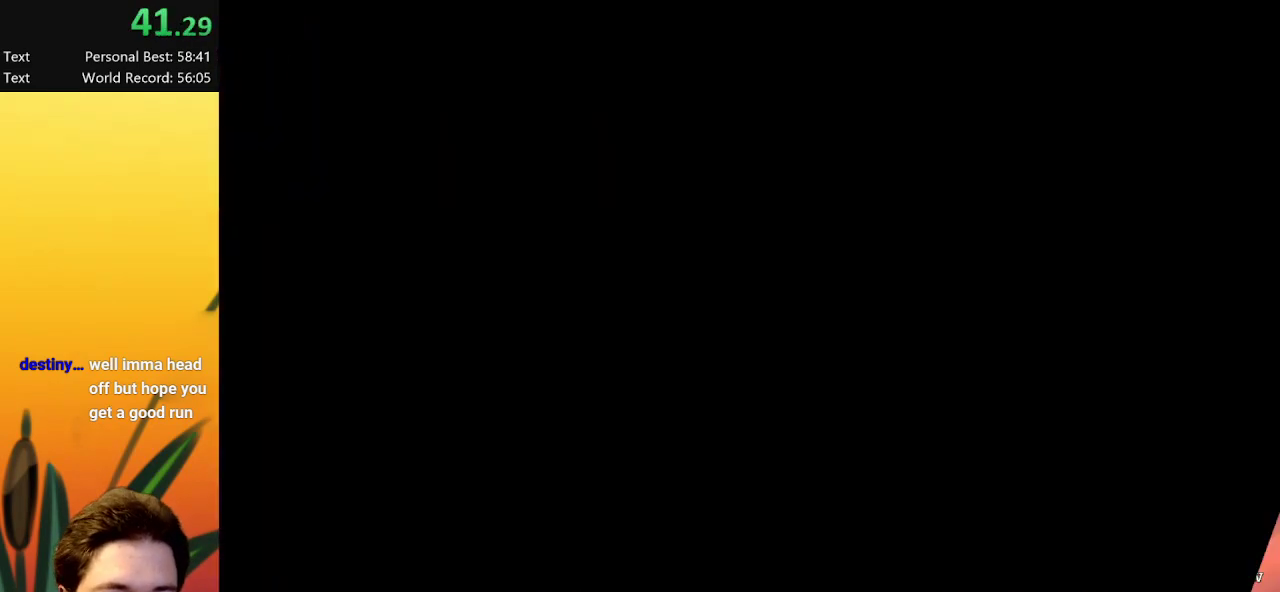
{"keys": [], "events": []}
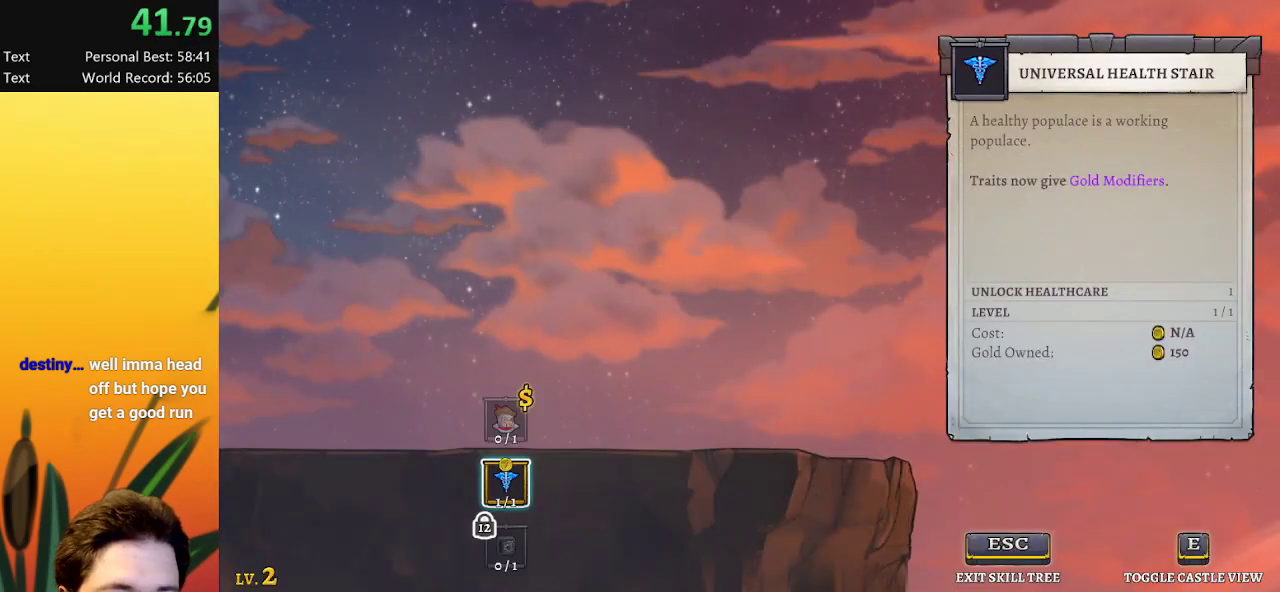
{"keys": [], "events": []}
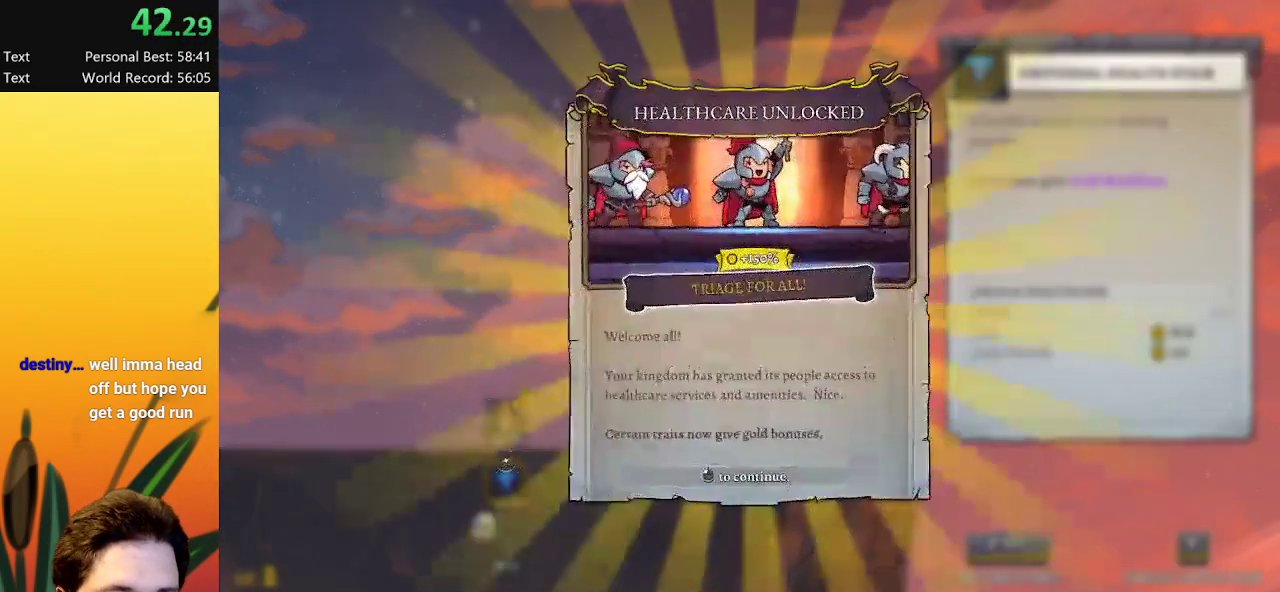
{"keys": [], "events": []}
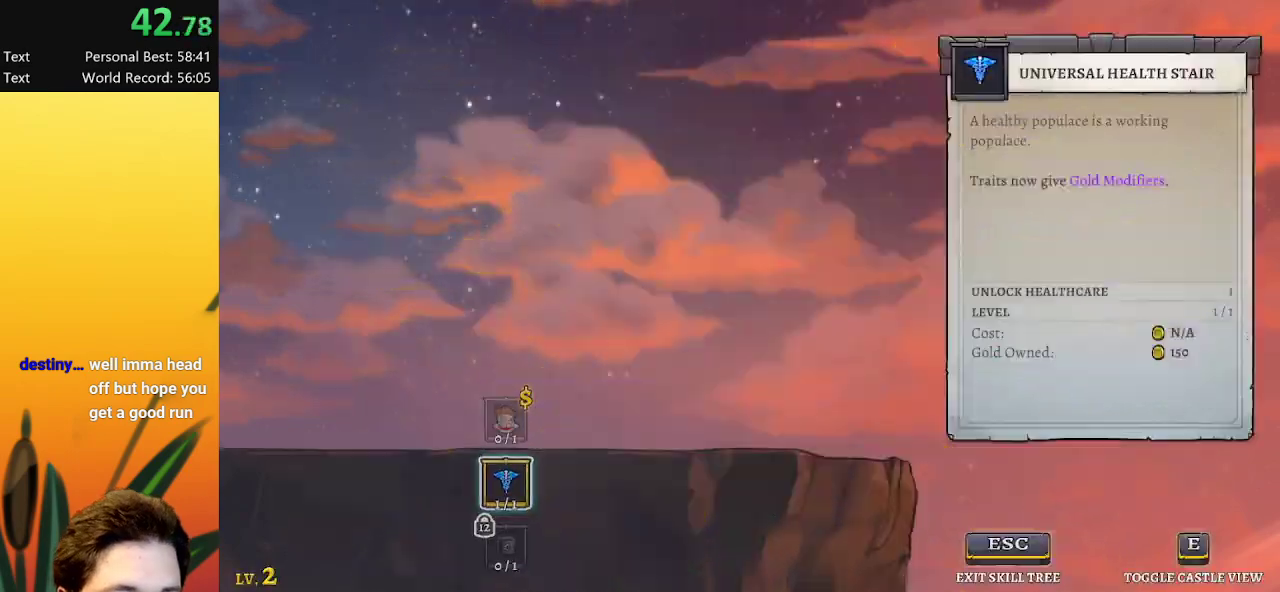
{"keys": [], "events": []}
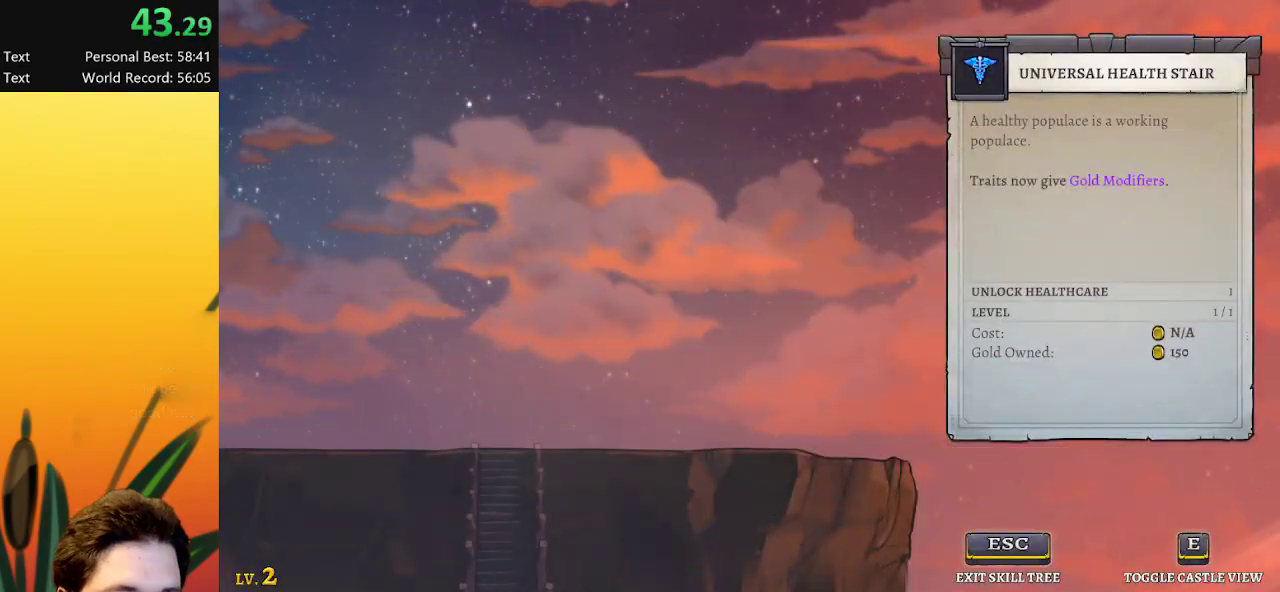
{"keys": [], "events": []}
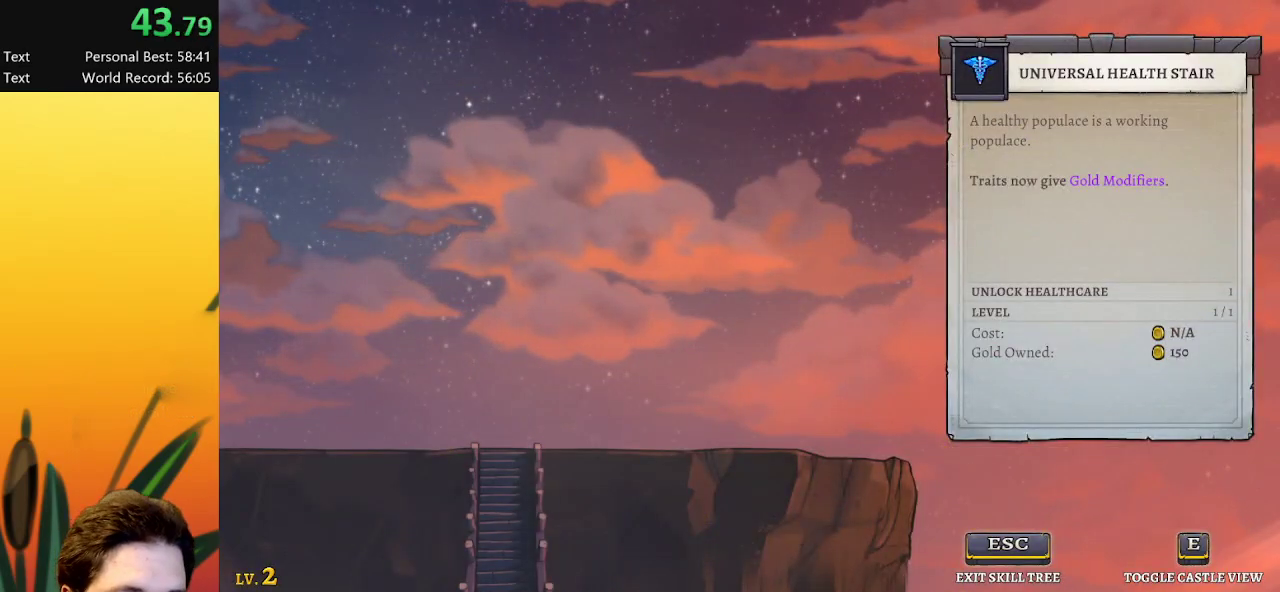
{"keys": [], "events": []}
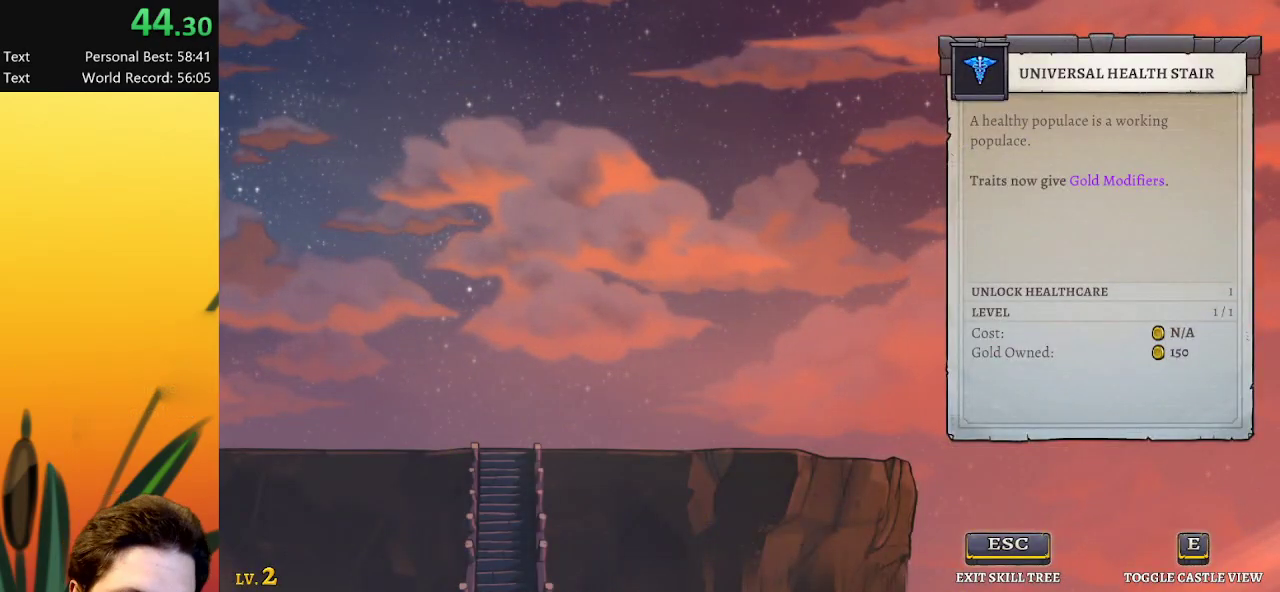
{"keys": [], "events": []}
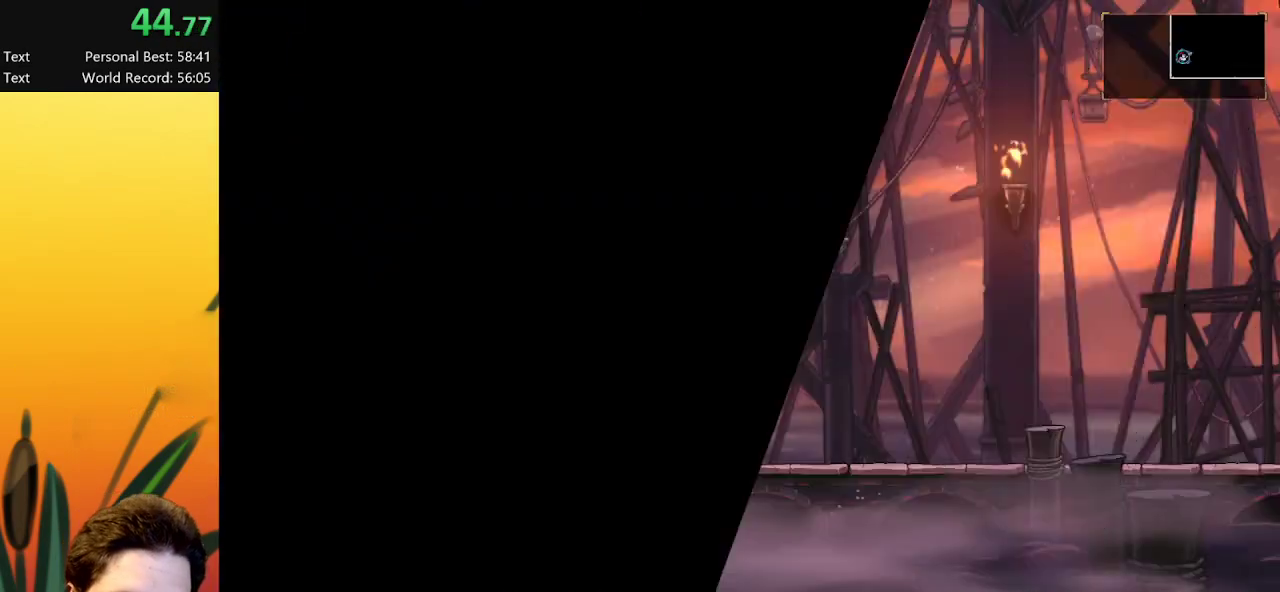
{"keys": ["right"], "events": [[67, "right", "down"]]}
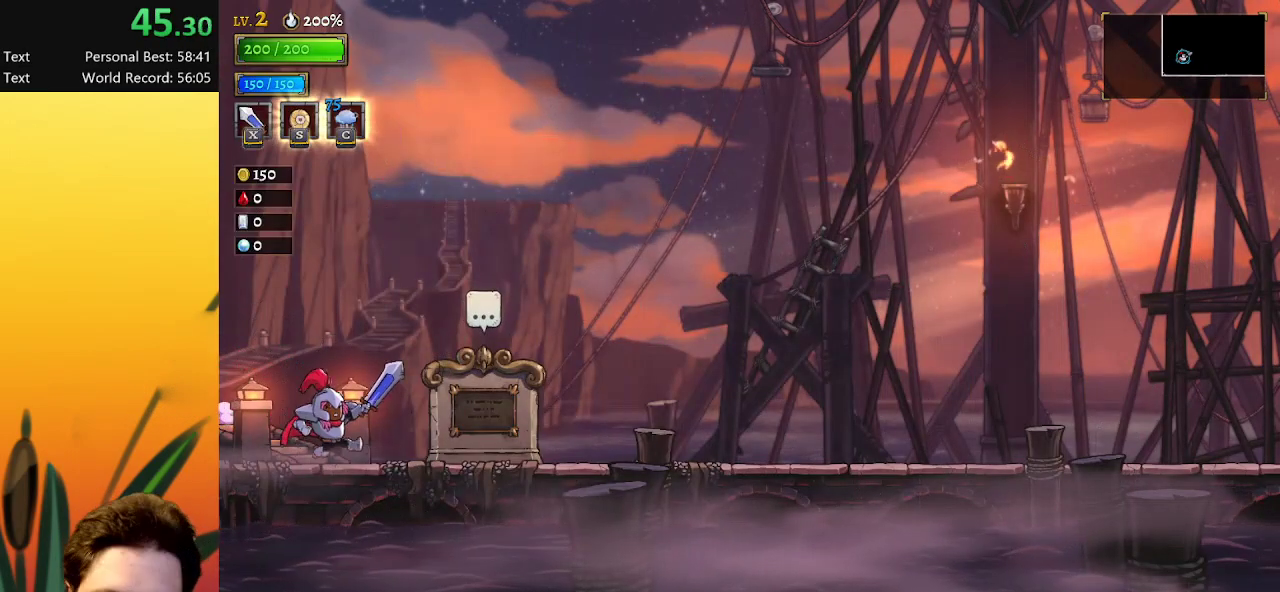
{"keys": ["d", "right"], "events": [[83, "d", "down"], [317, "d", "up"], [450, "d", "down"]]}
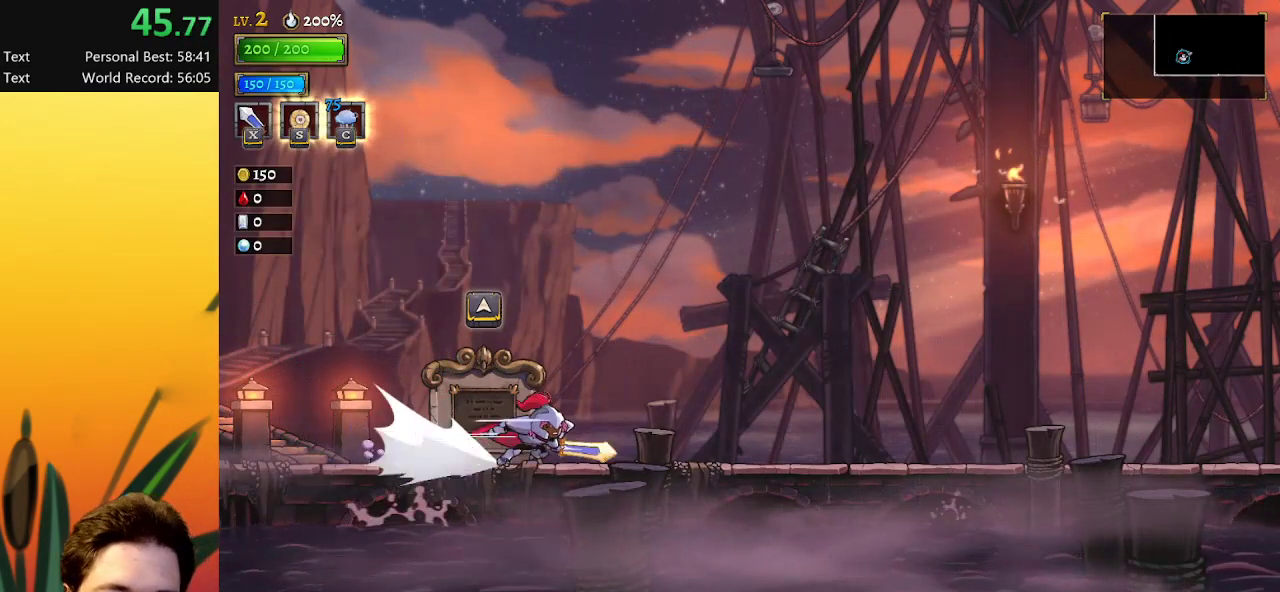
{"keys": ["right"], "events": [[133, "d", "up"], [333, "d", "down"], [483, "d", "up"]]}
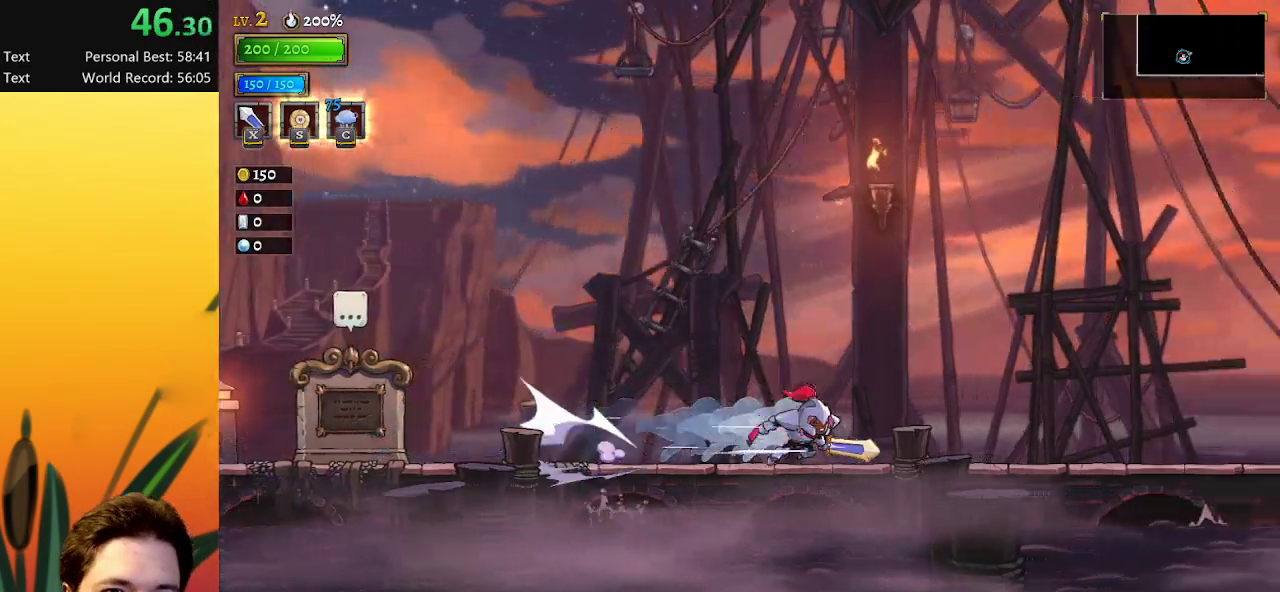
{"keys": ["right"], "events": [[167, "d", "down"], [350, "d", "up"]]}
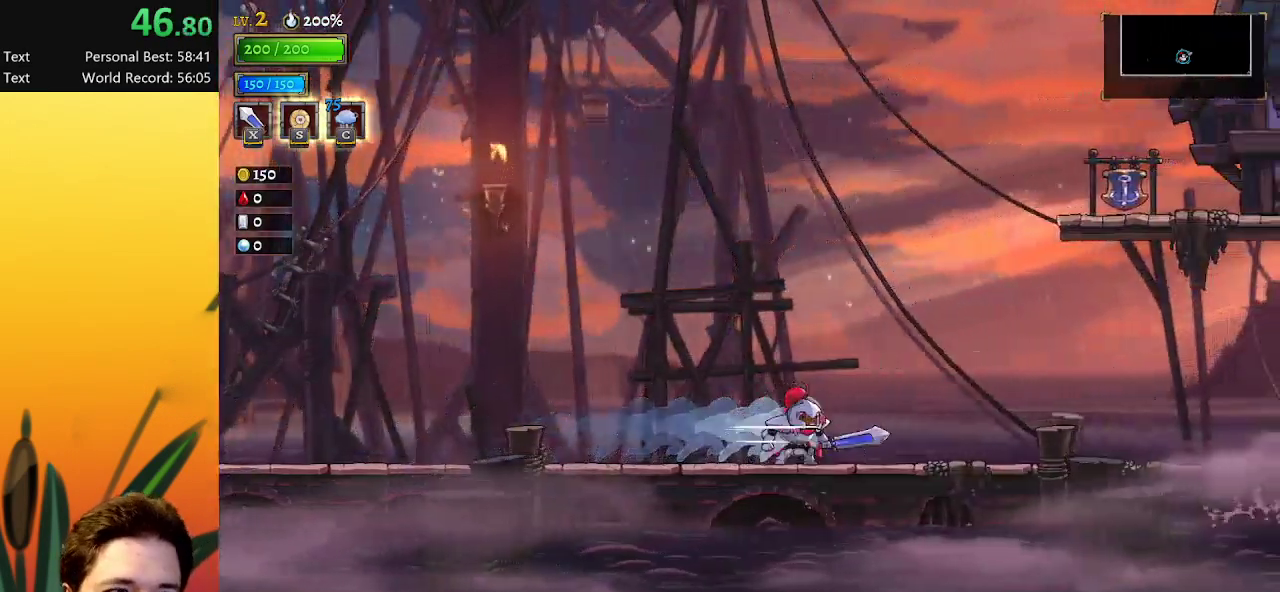
{"keys": ["d", "right"], "events": [[33, "d", "down"], [217, "d", "up"], [417, "d", "down"]]}
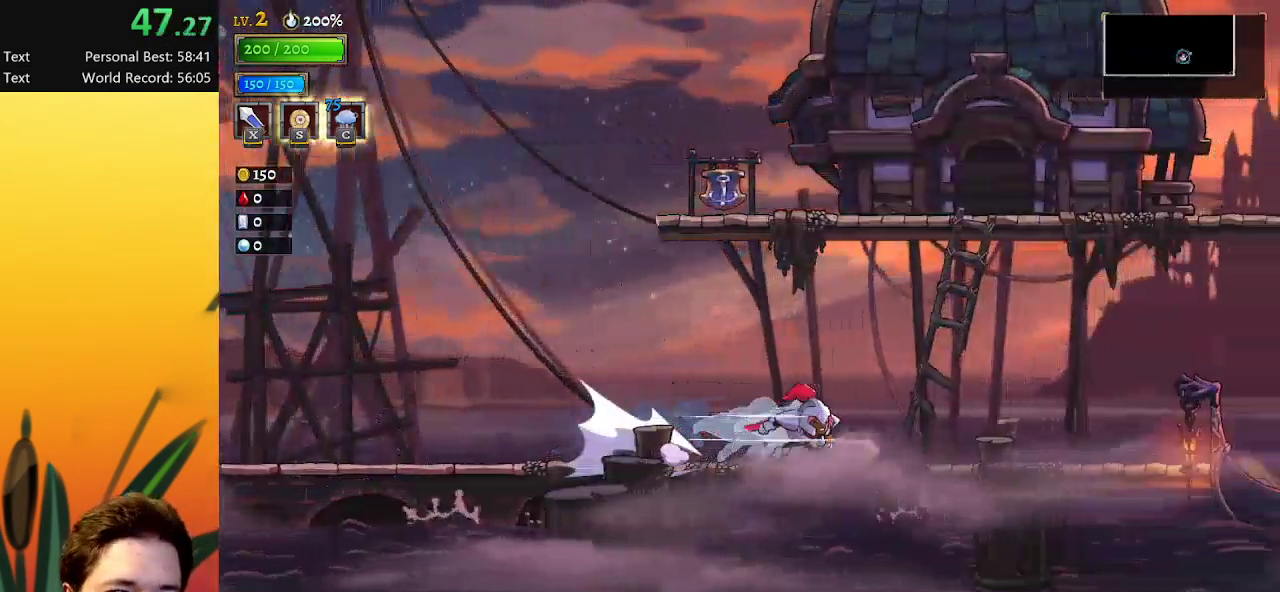
{"keys": ["right"], "events": [[50, "d", "up"], [250, "d", "down"], [383, "d", "up"]]}
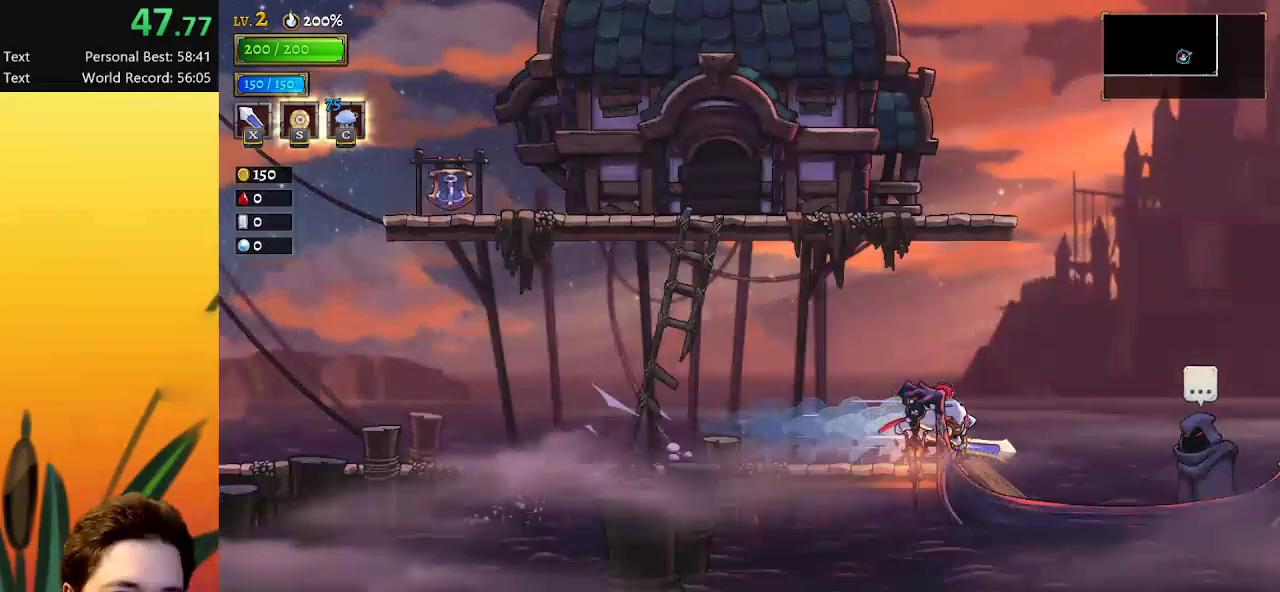
{"keys": ["up"], "events": [[450, "up", "down"], [500, "right", "up"]]}
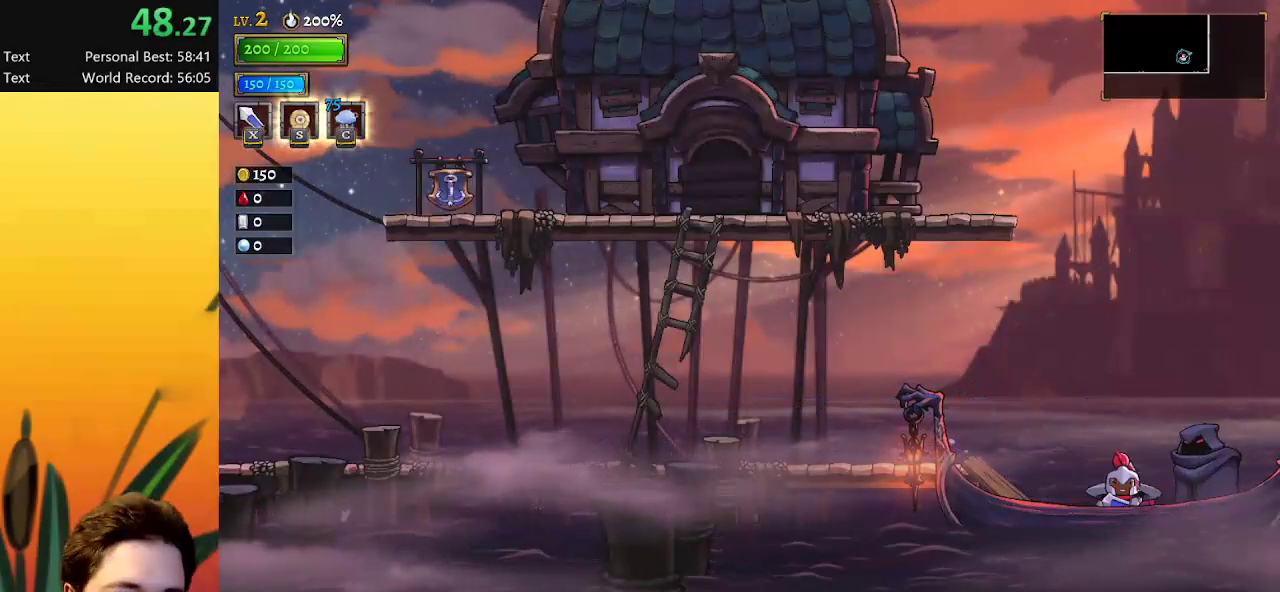
{"keys": [], "events": [[83, "up", "up"]]}